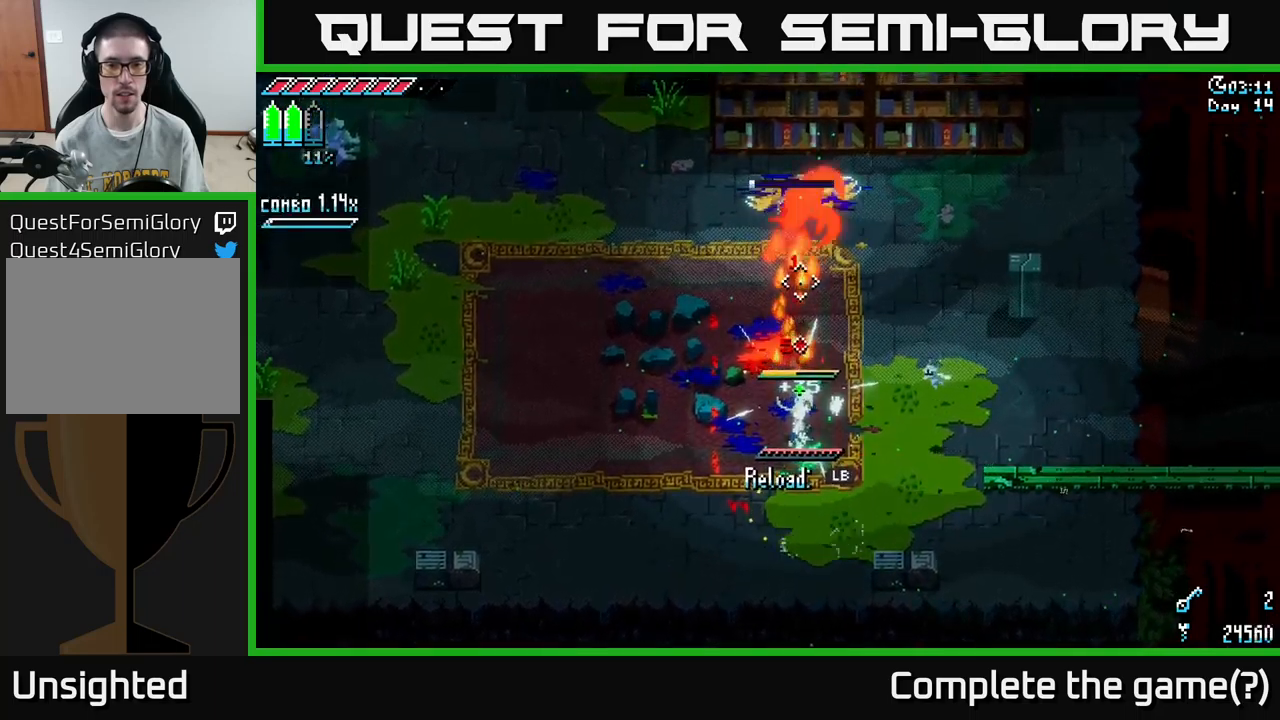
Gameplay with a controller (Xbox layout); each line is a JSON object with the inputs held at the frame after it. "events" lists button and stick changes between this image and that frame as [ms after this image, input, new state], when the widget could be followed in between.
{"buttons": ["X"], "left_stick": "up", "right_stick": "center", "events": [[67, "left_stick", "up"], [300, "left_stick", "up-right"], [400, "X", "down"], [467, "left_stick", "up"]]}
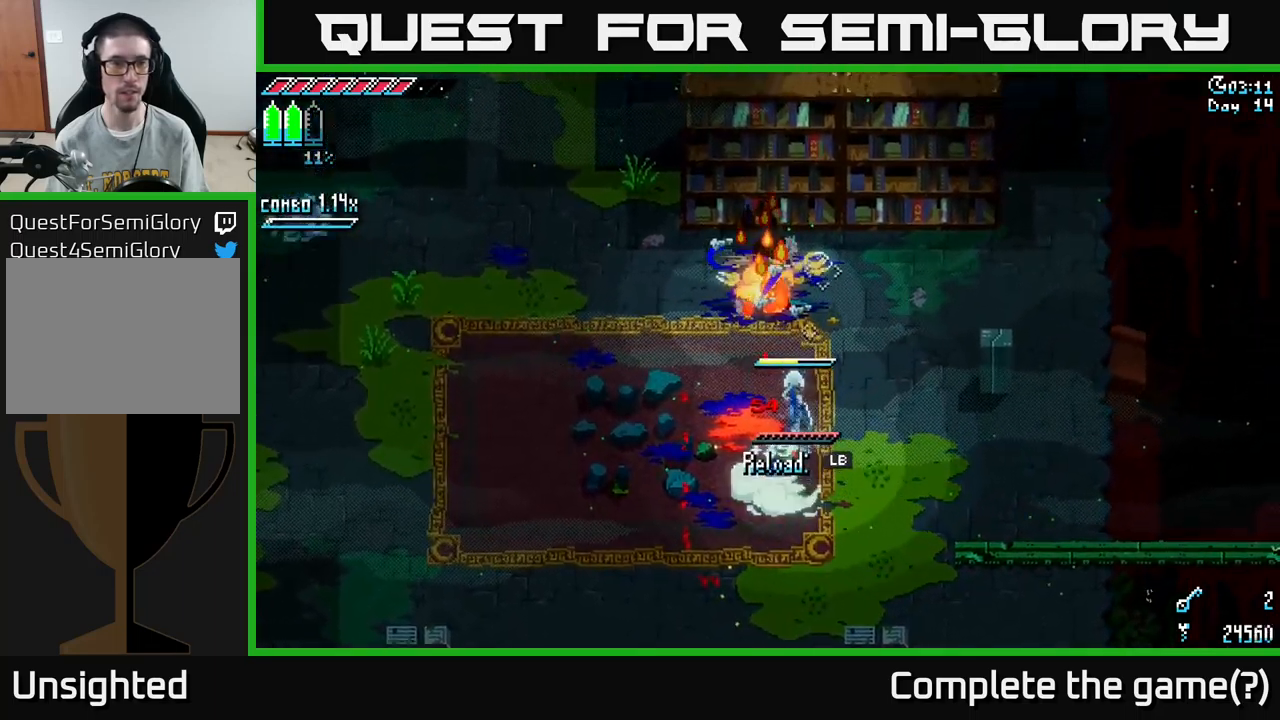
{"buttons": ["X"], "left_stick": "center", "right_stick": "center", "events": [[317, "left_stick", "right"], [383, "left_stick", "center"]]}
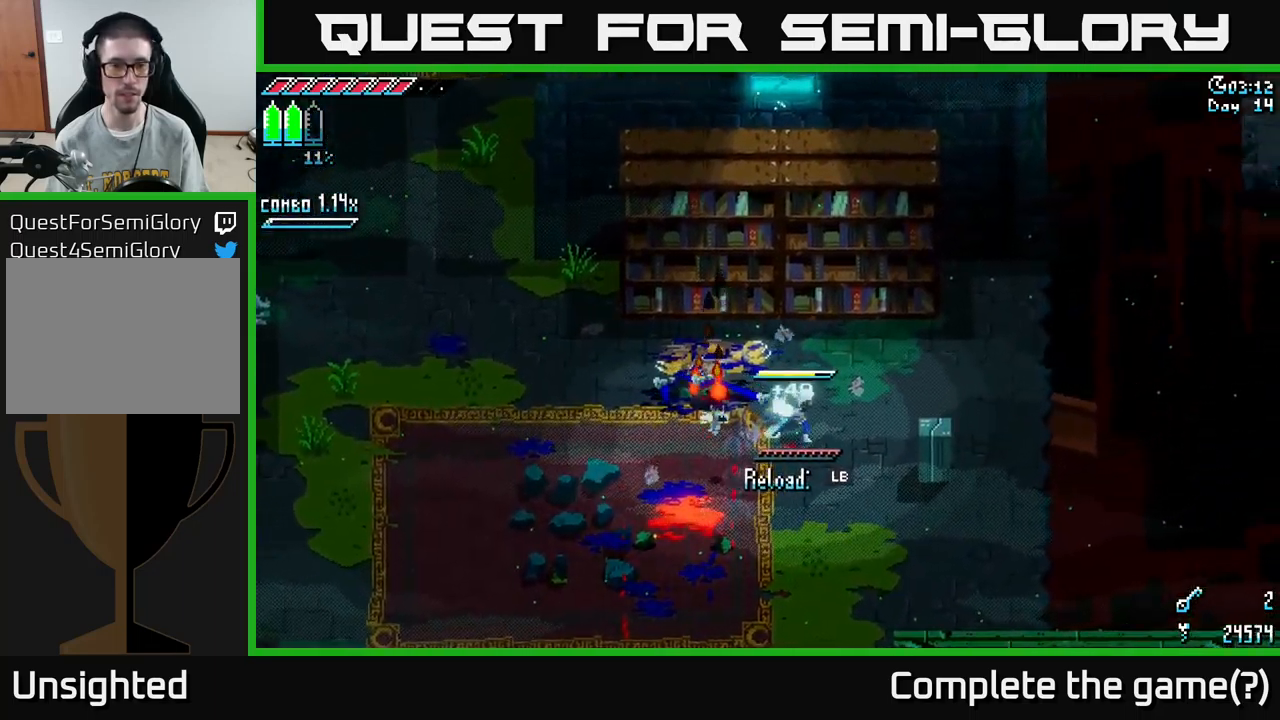
{"buttons": ["X"], "left_stick": "up-right", "right_stick": "center", "events": [[267, "left_stick", "up-right"]]}
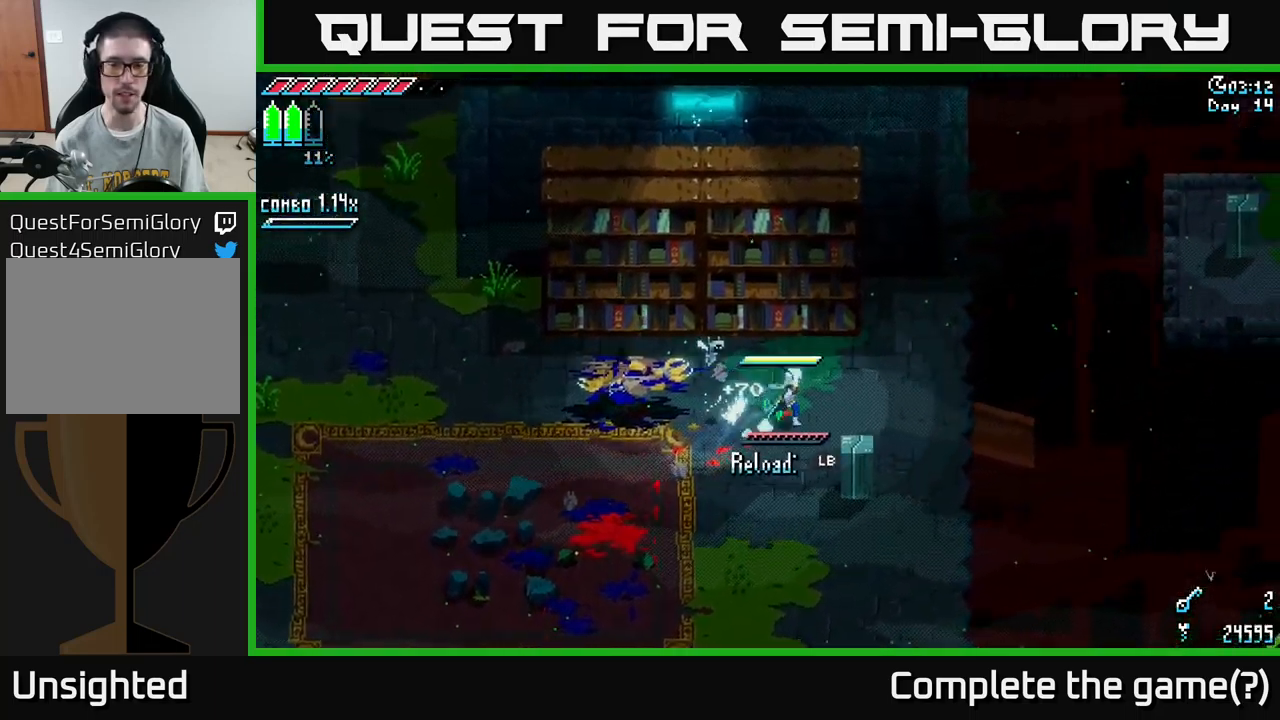
{"buttons": [], "left_stick": "right", "right_stick": "right", "events": [[133, "left_stick", "right"], [167, "X", "up"], [333, "right_stick", "right"]]}
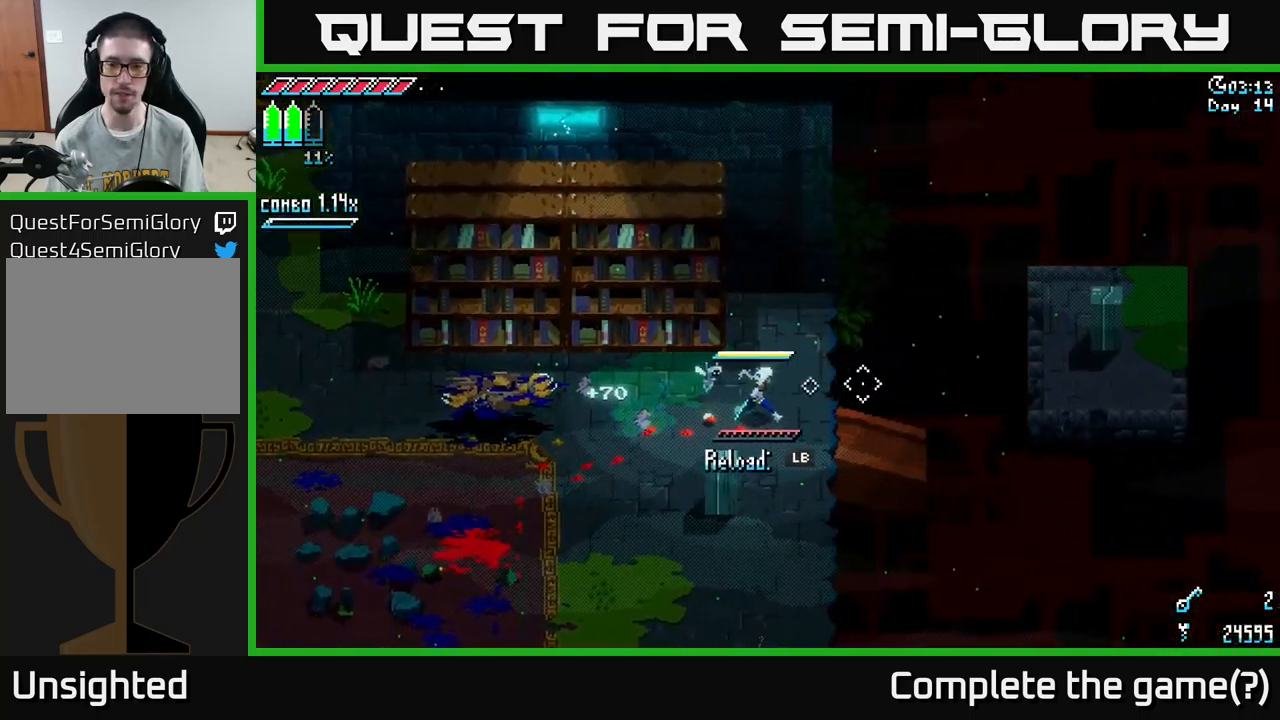
{"buttons": [], "left_stick": "center", "right_stick": "up-right", "events": [[233, "right_stick", "up-right"], [283, "left_stick", "center"], [317, "L2", "down"], [367, "L2", "up"]]}
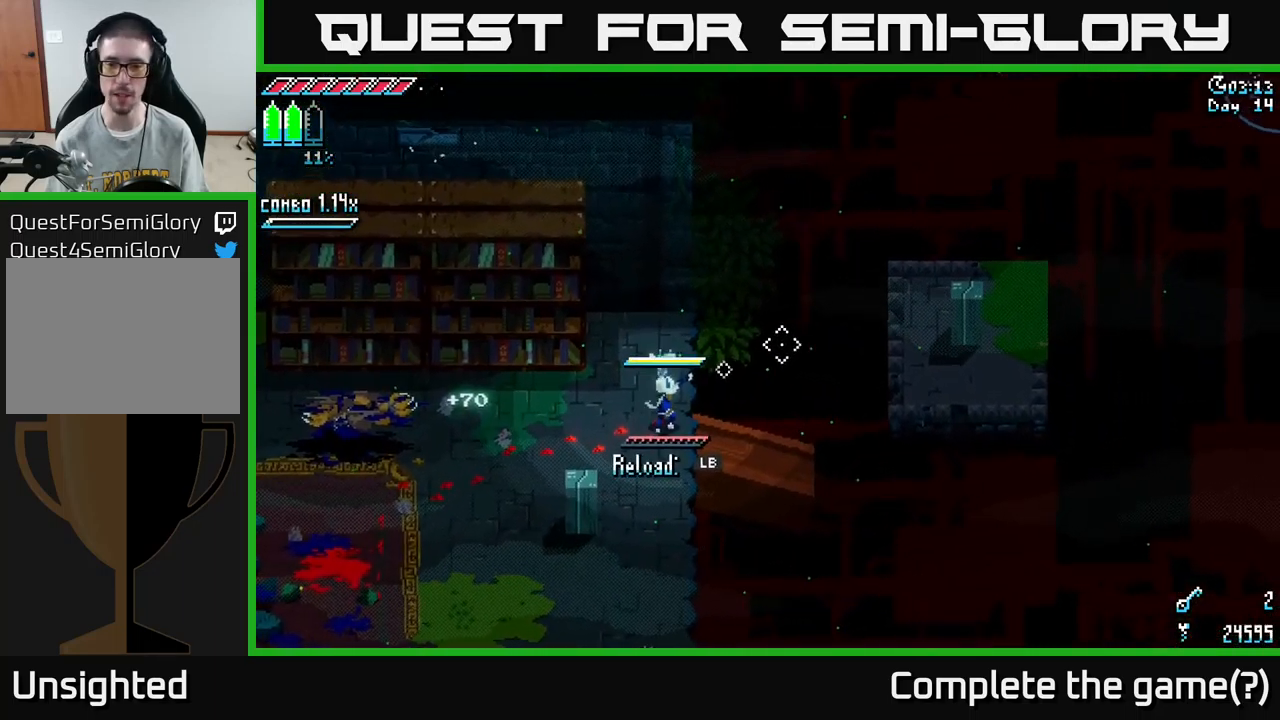
{"buttons": ["L2"], "left_stick": "center", "right_stick": "up-right", "events": [[167, "DPAD_RIGHT", "down"], [233, "DPAD_RIGHT", "up"], [433, "L2", "down"]]}
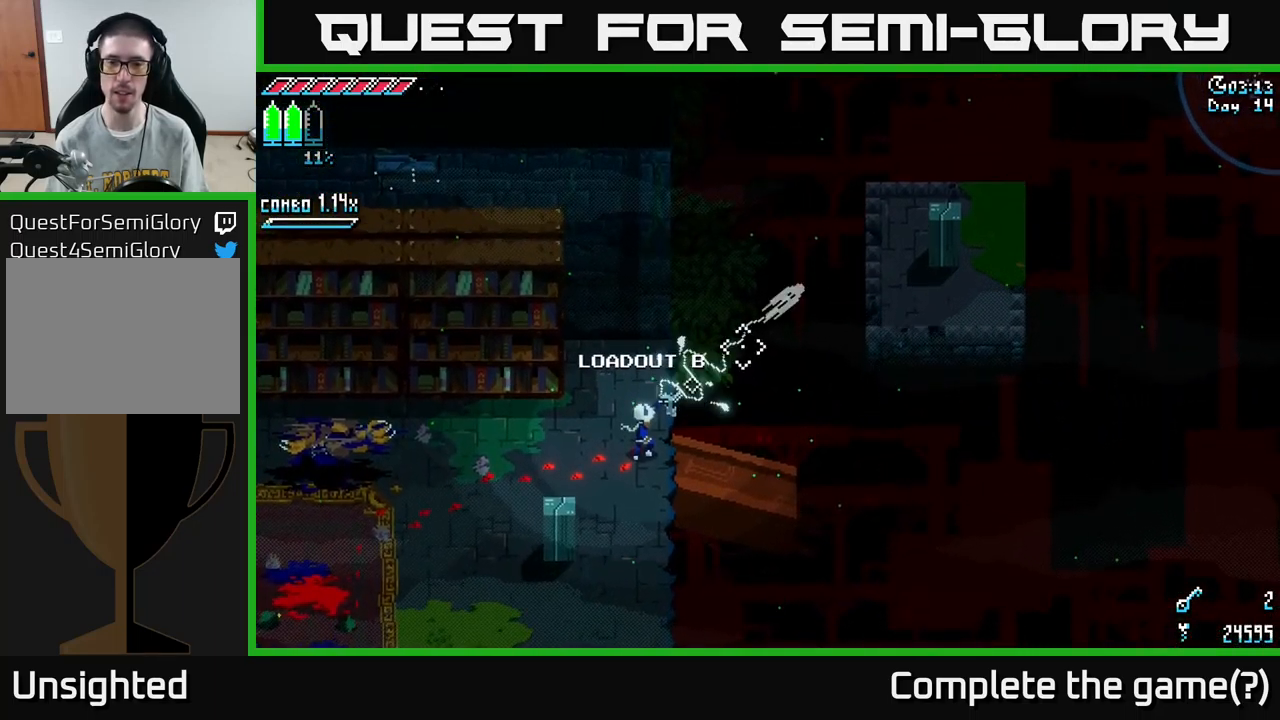
{"buttons": [], "left_stick": "center", "right_stick": "up-right", "events": [[67, "L2", "up"]]}
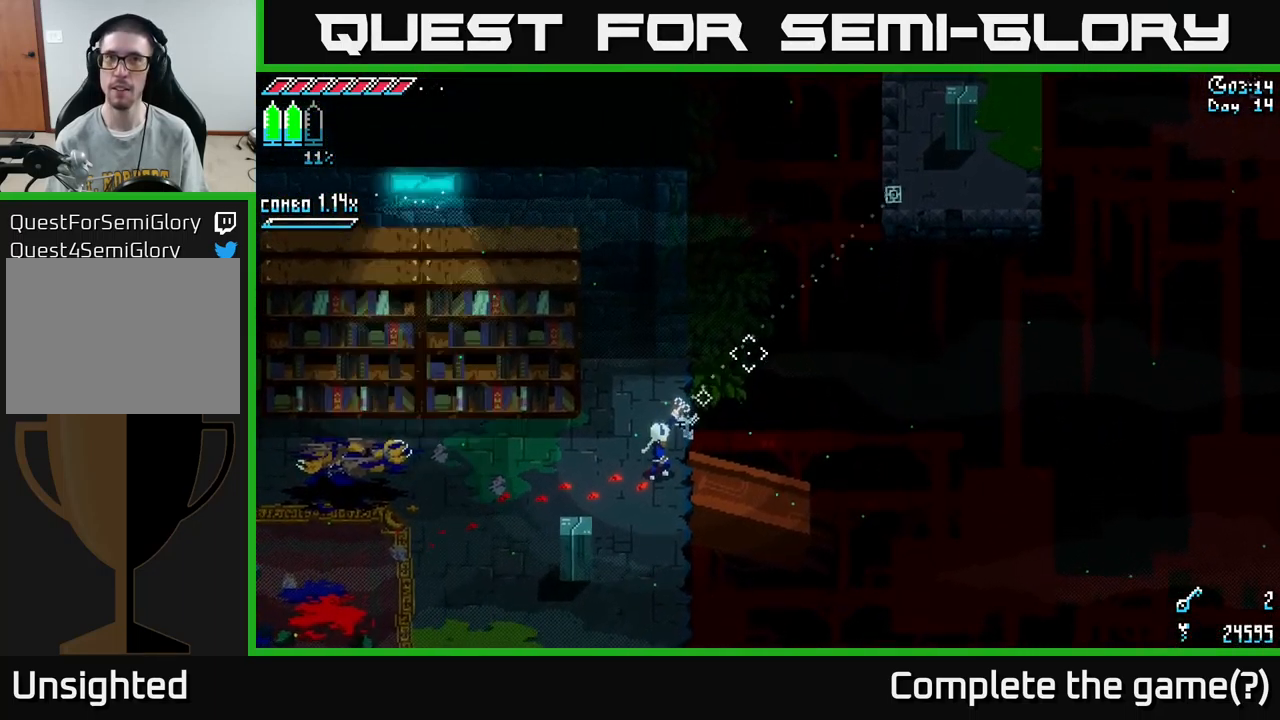
{"buttons": [], "left_stick": "center", "right_stick": "up-right", "events": []}
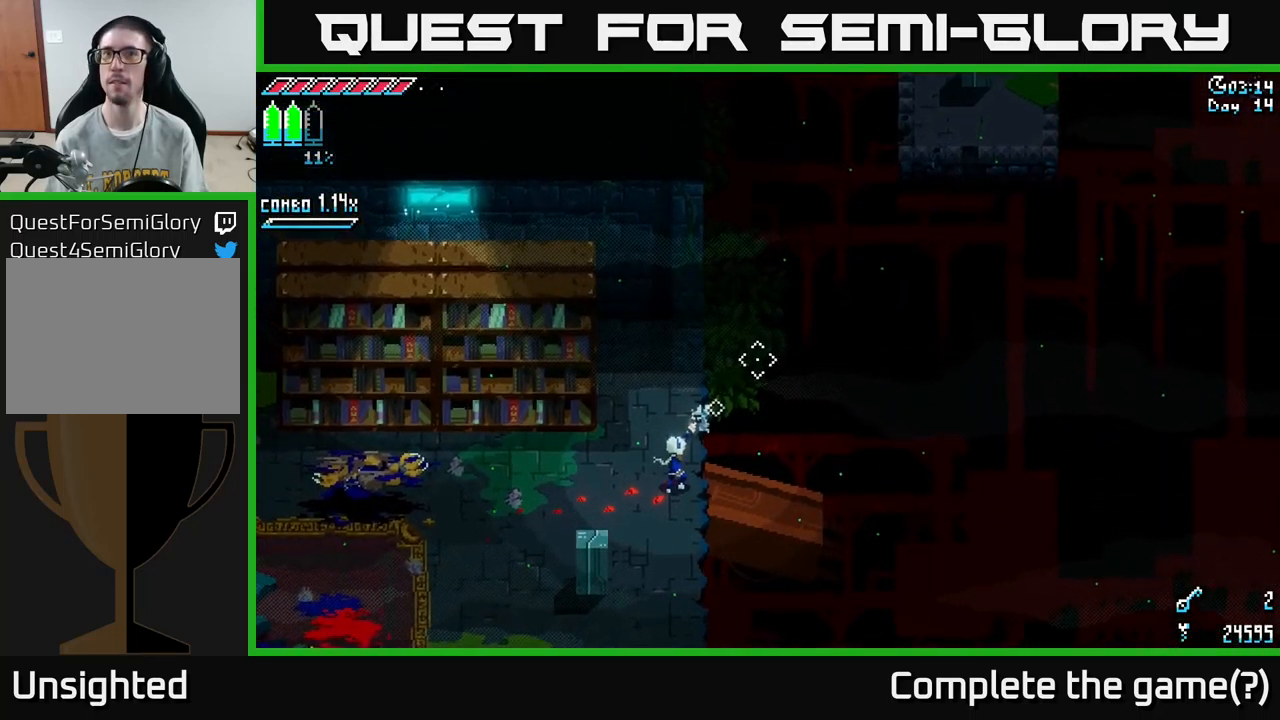
{"buttons": [], "left_stick": "center", "right_stick": "up-right", "events": [[183, "L2", "down"], [300, "L2", "up"]]}
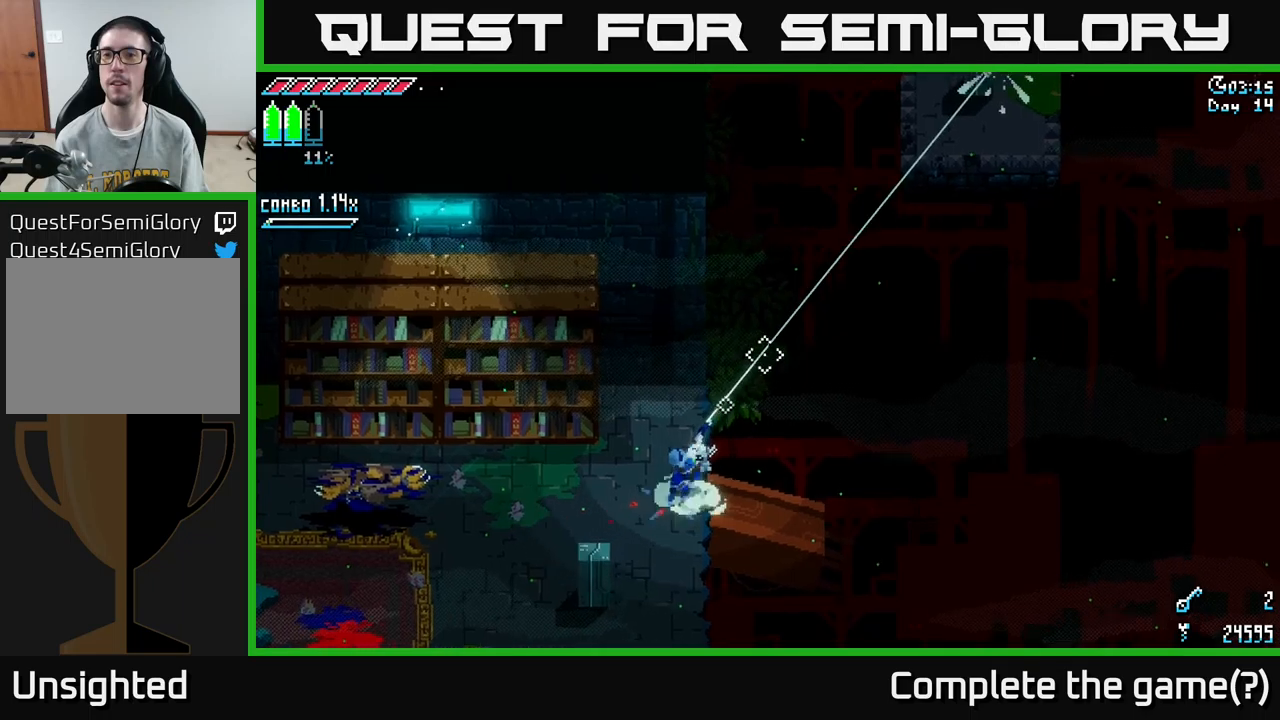
{"buttons": [], "left_stick": "right", "right_stick": "center", "events": [[317, "right_stick", "center"], [333, "left_stick", "right"]]}
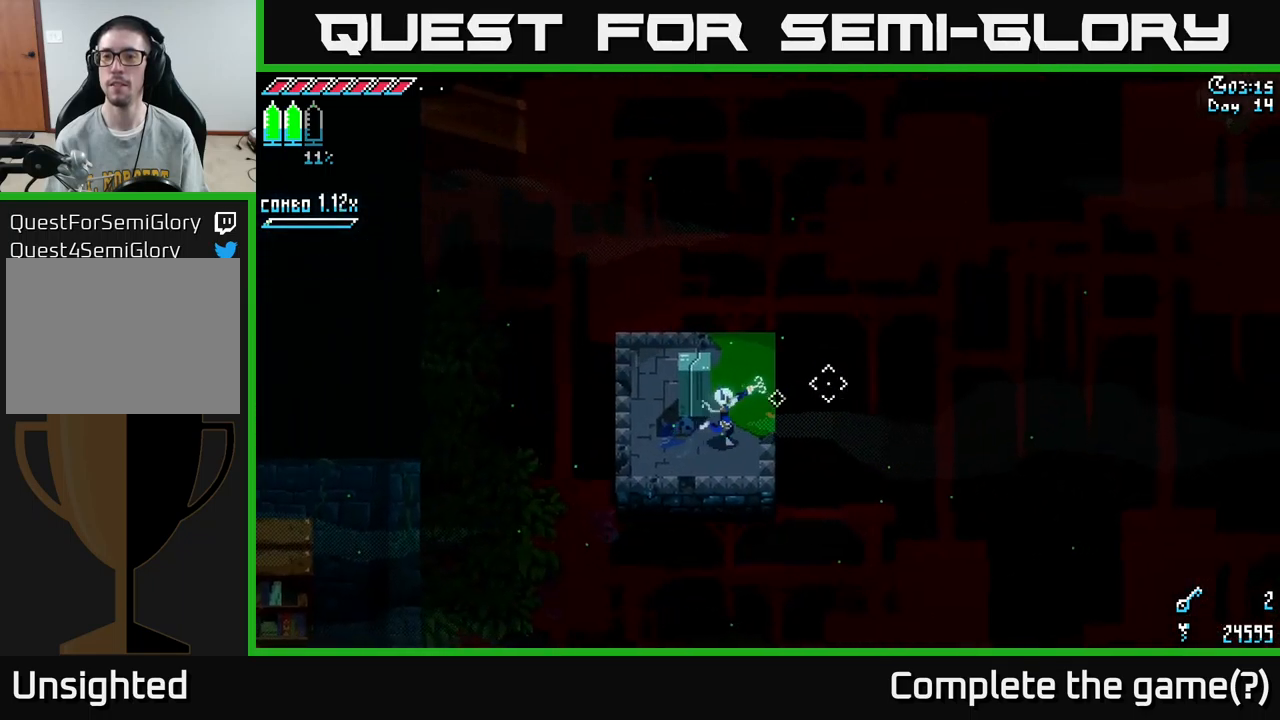
{"buttons": [], "left_stick": "center", "right_stick": "up", "events": [[17, "right_stick", "up-right"], [133, "left_stick", "up-right"], [250, "left_stick", "center"], [383, "right_stick", "up"]]}
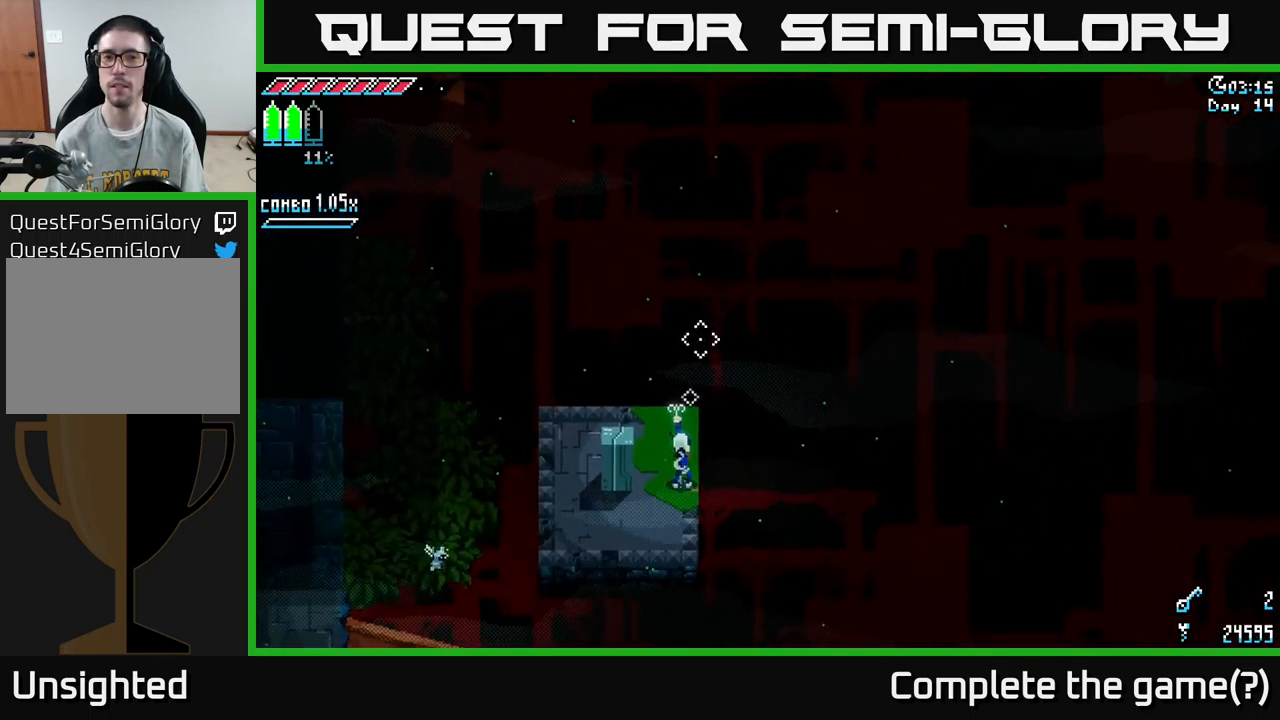
{"buttons": [], "left_stick": "center", "right_stick": "up-right", "events": [[217, "left_stick", "up"], [300, "right_stick", "up-right"], [367, "left_stick", "center"]]}
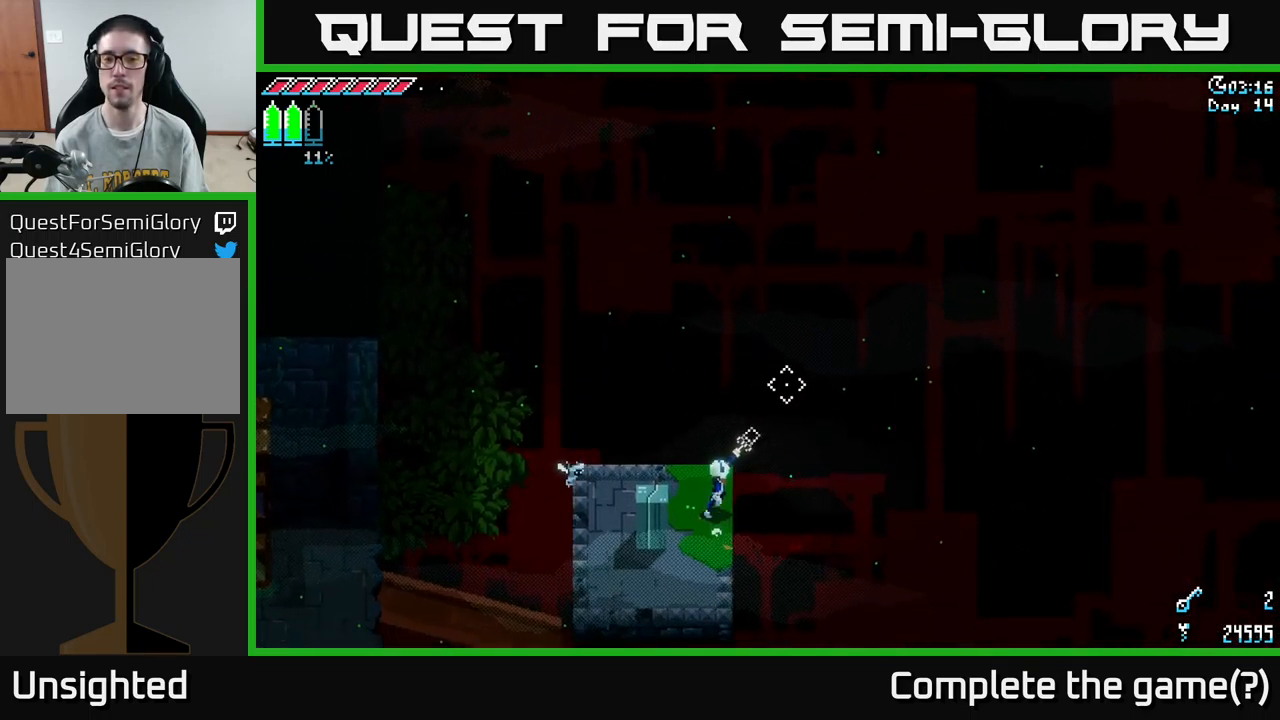
{"buttons": [], "left_stick": "center", "right_stick": "up-right", "events": []}
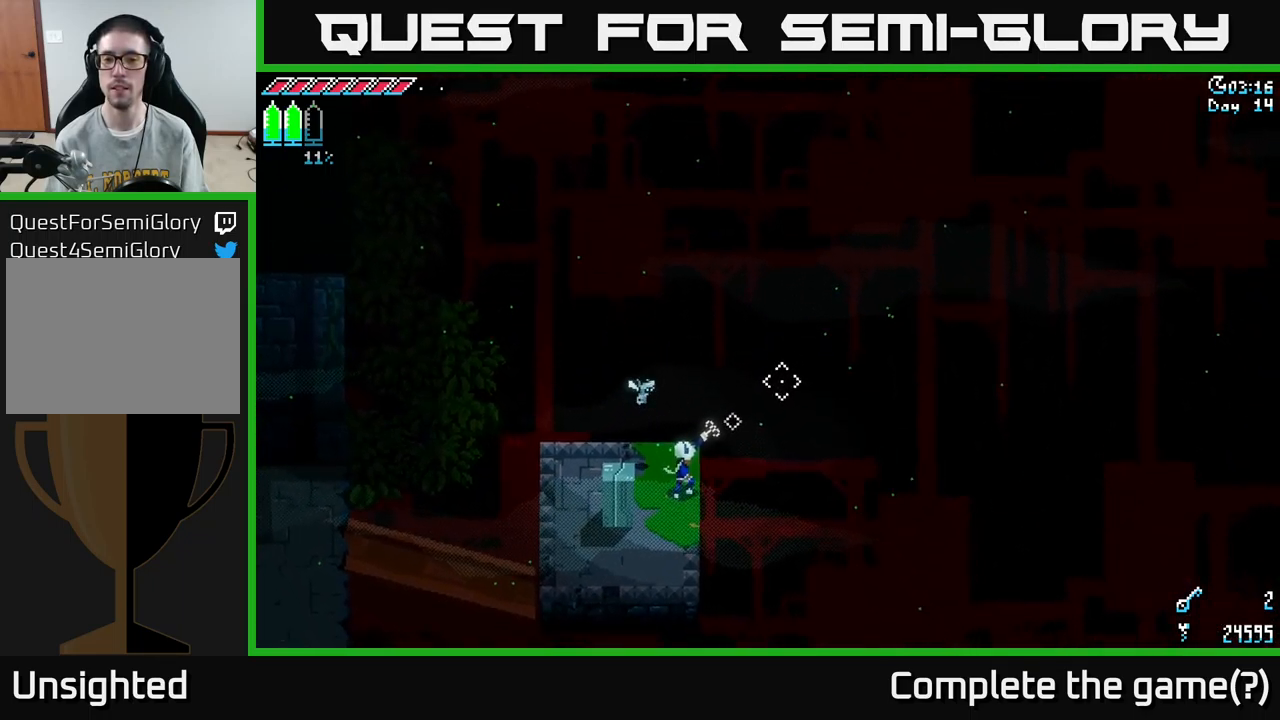
{"buttons": [], "left_stick": "center", "right_stick": "up-right", "events": []}
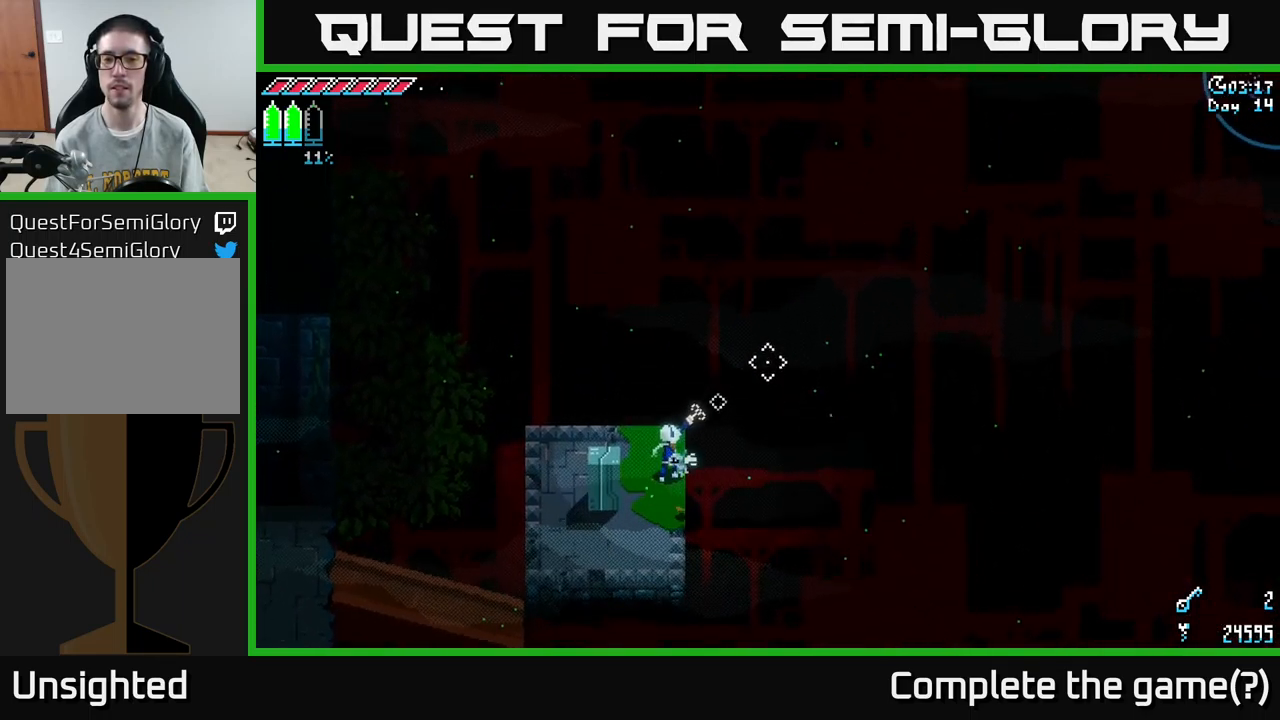
{"buttons": [], "left_stick": "center", "right_stick": "up-right", "events": []}
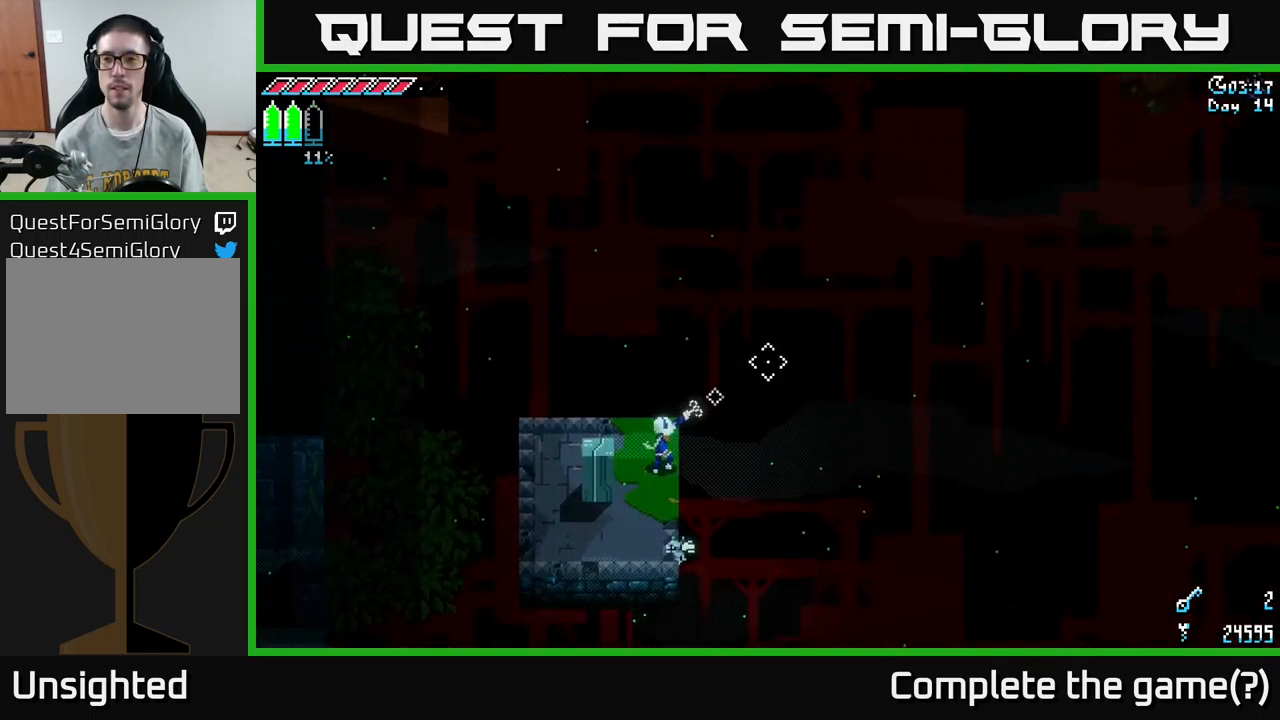
{"buttons": [], "left_stick": "center", "right_stick": "up-right", "events": []}
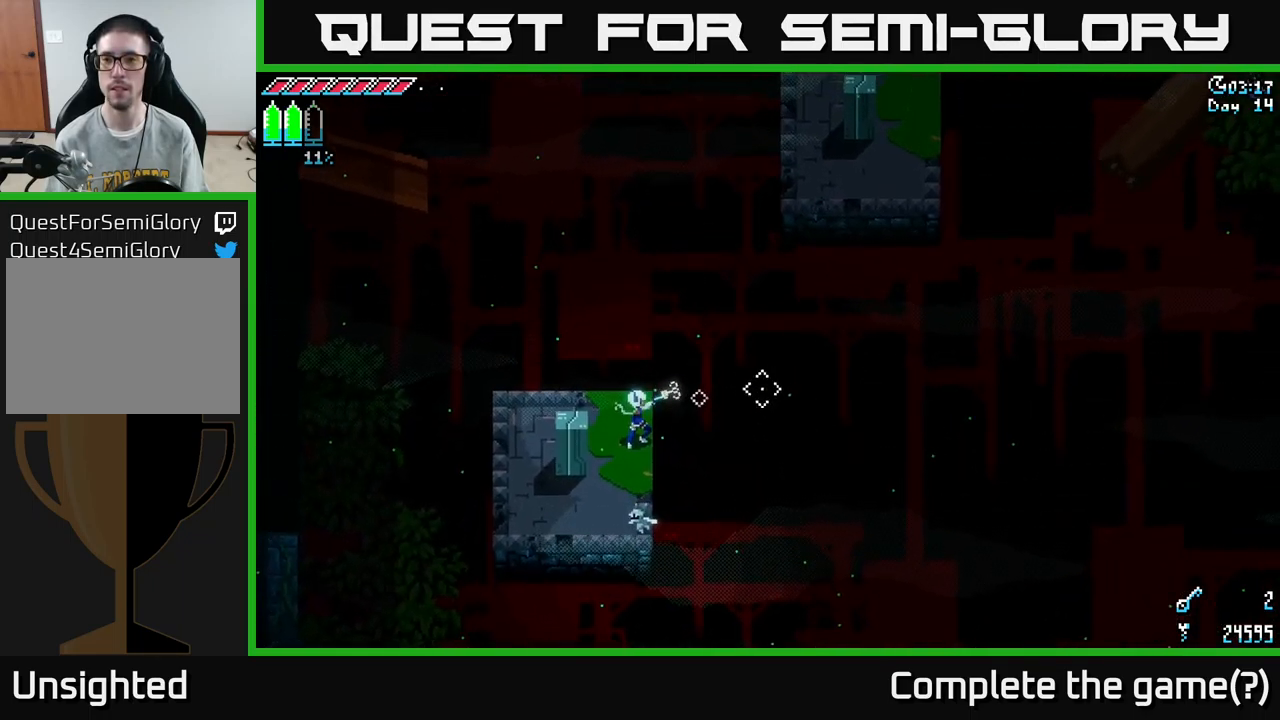
{"buttons": [], "left_stick": "center", "right_stick": "up-right", "events": [[333, "L2", "down"], [467, "L2", "up"]]}
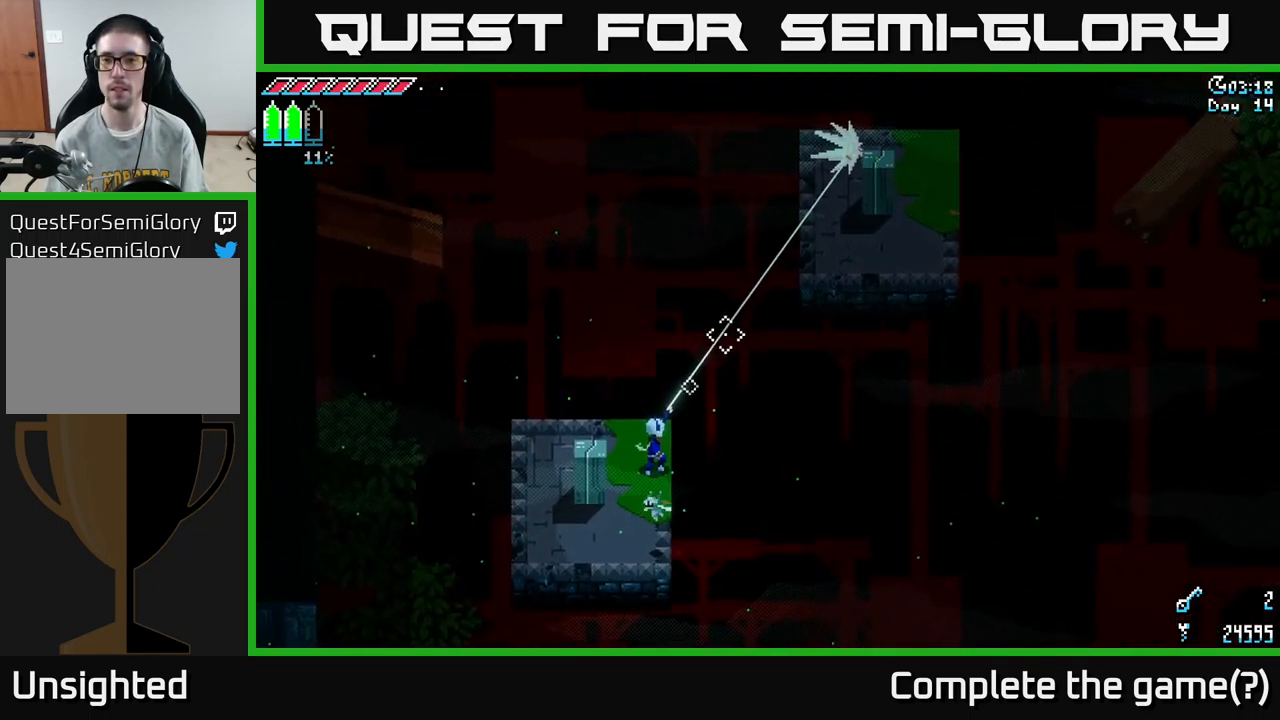
{"buttons": [], "left_stick": "right", "right_stick": "right", "events": [[467, "left_stick", "right"], [483, "right_stick", "right"]]}
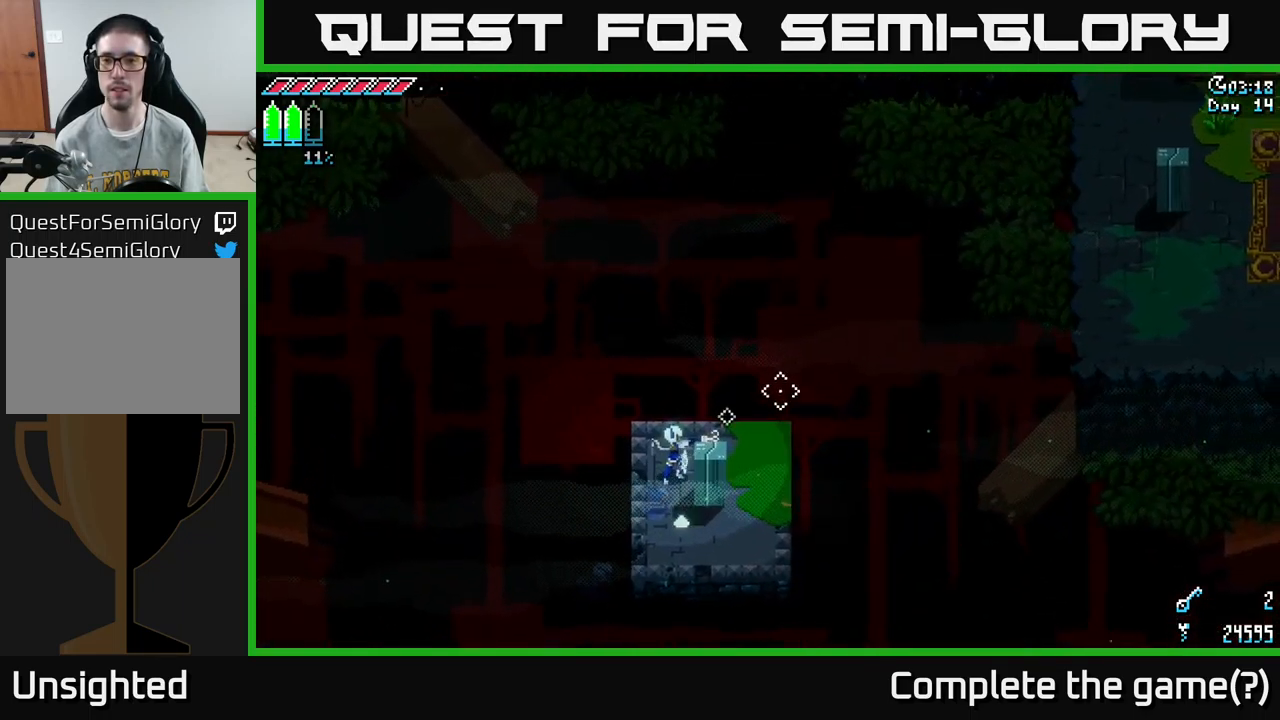
{"buttons": [], "left_stick": "right", "right_stick": "right", "events": [[100, "left_stick", "down-right"], [233, "left_stick", "right"], [350, "left_stick", "up-right"], [500, "left_stick", "right"]]}
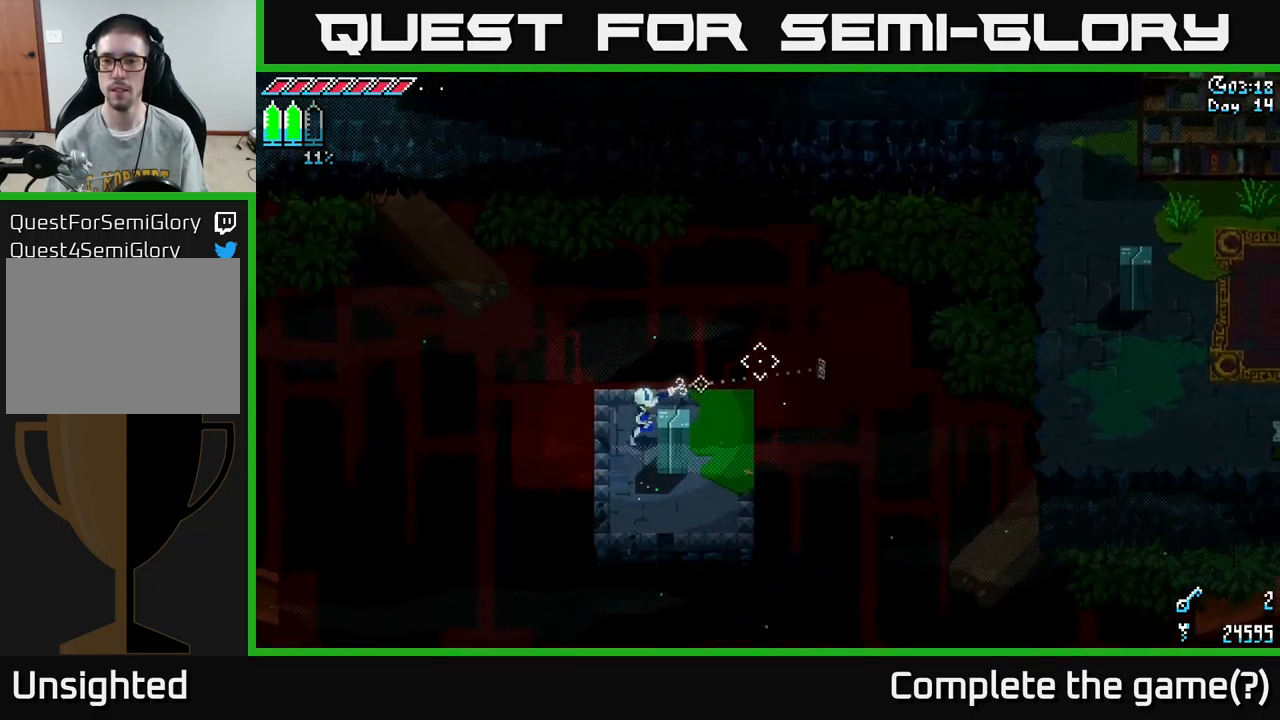
{"buttons": ["L2"], "left_stick": "center", "right_stick": "right", "events": [[100, "left_stick", "down-right"], [350, "left_stick", "right"], [467, "left_stick", "center"], [500, "L2", "down"]]}
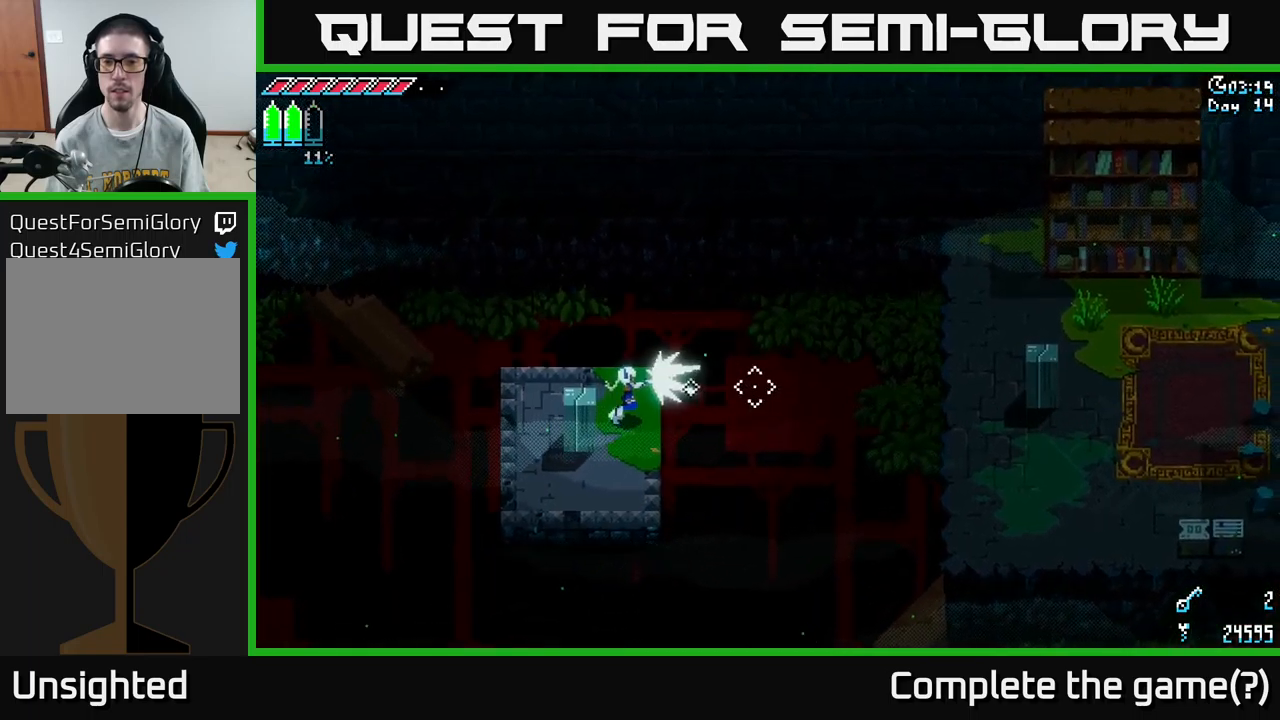
{"buttons": [], "left_stick": "center", "right_stick": "right", "events": [[117, "L2", "up"]]}
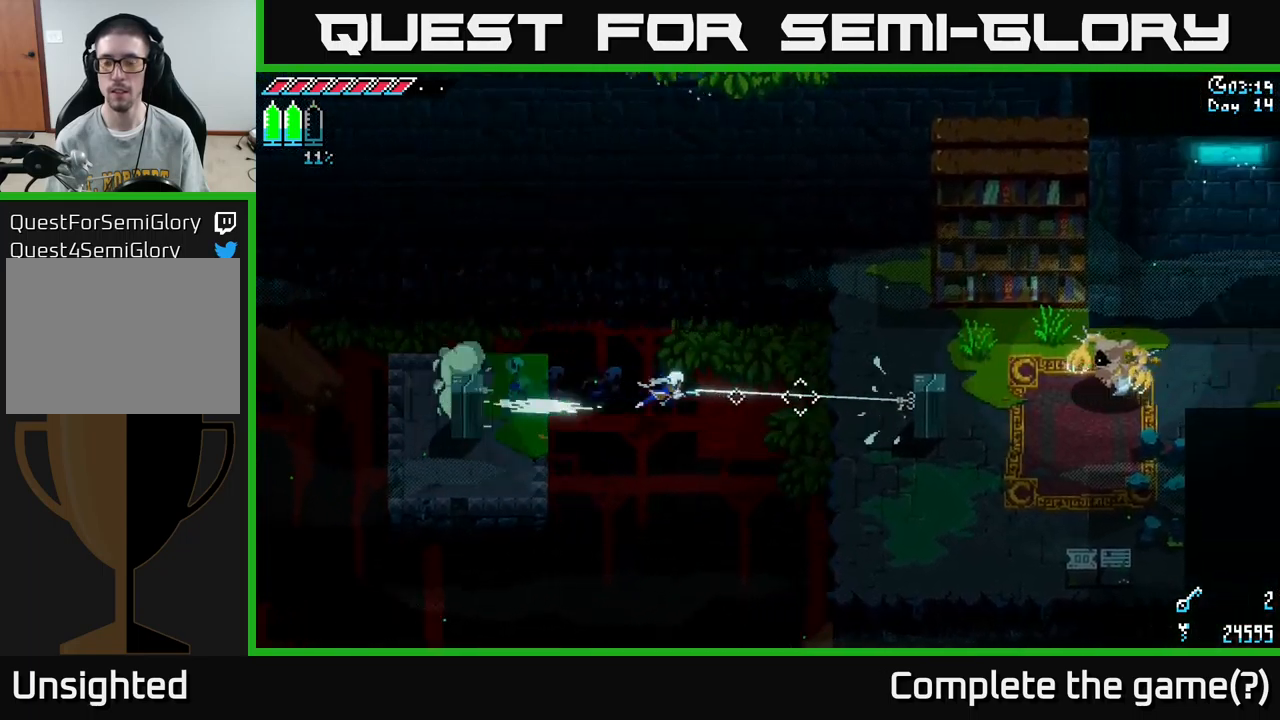
{"buttons": [], "left_stick": "right", "right_stick": "center", "events": [[100, "left_stick", "right"], [134, "right_stick", "center"], [217, "left_stick", "down-right"], [284, "X", "down"], [384, "left_stick", "right"], [500, "X", "up"]]}
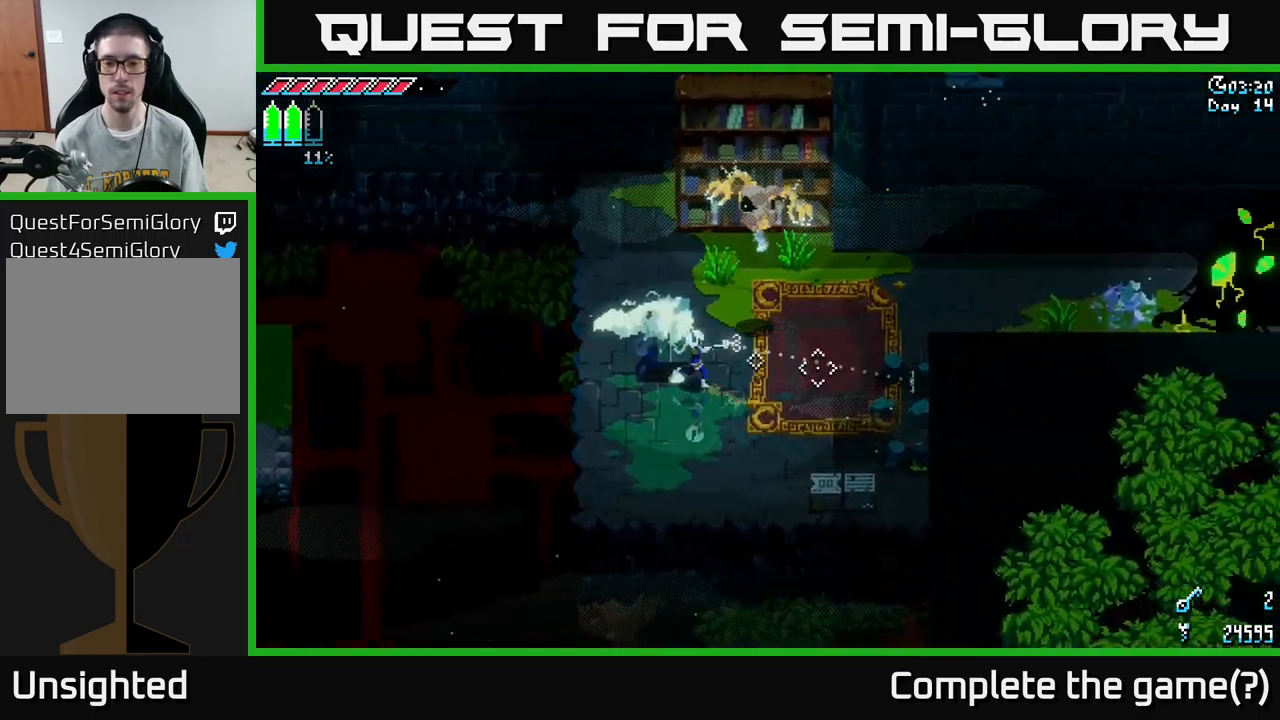
{"buttons": [], "left_stick": "up-left", "right_stick": "center", "events": [[300, "left_stick", "up-left"], [400, "R2", "down"], [500, "R2", "up"]]}
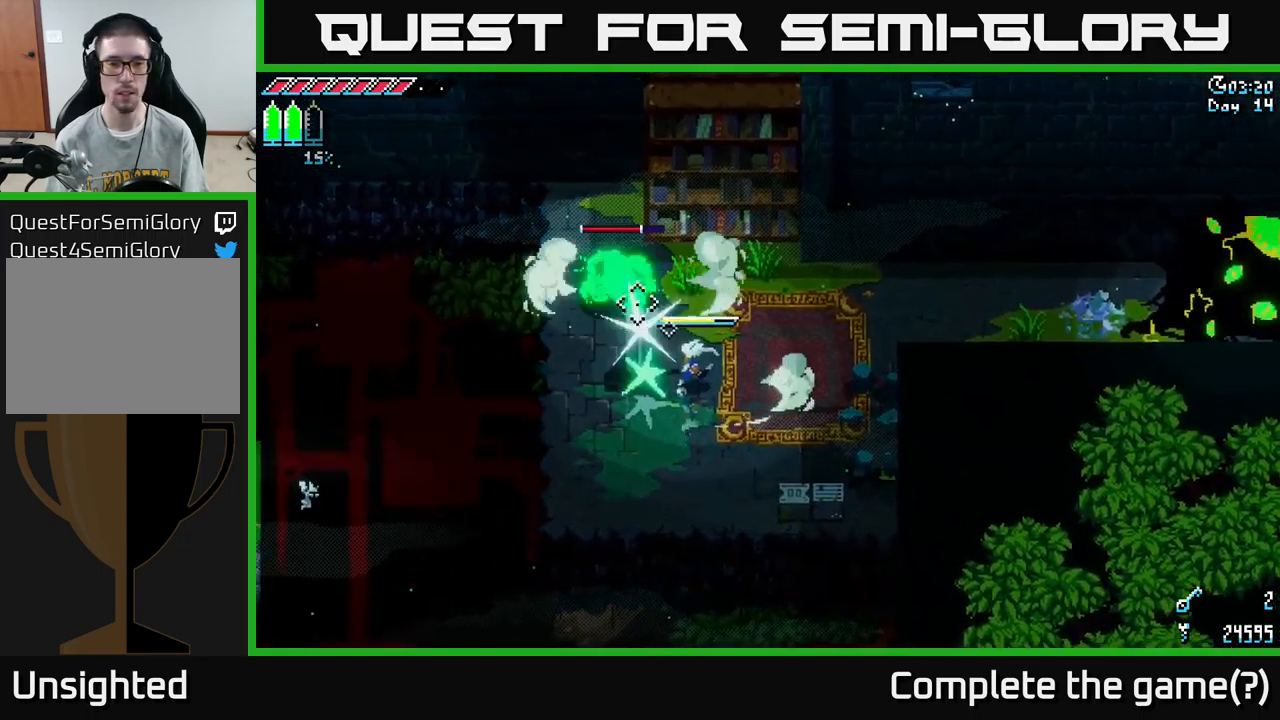
{"buttons": [], "left_stick": "right", "right_stick": "center", "events": [[17, "left_stick", "center"], [317, "left_stick", "up-left"], [350, "R2", "down"], [434, "left_stick", "up-right"], [450, "R2", "up"], [484, "left_stick", "right"]]}
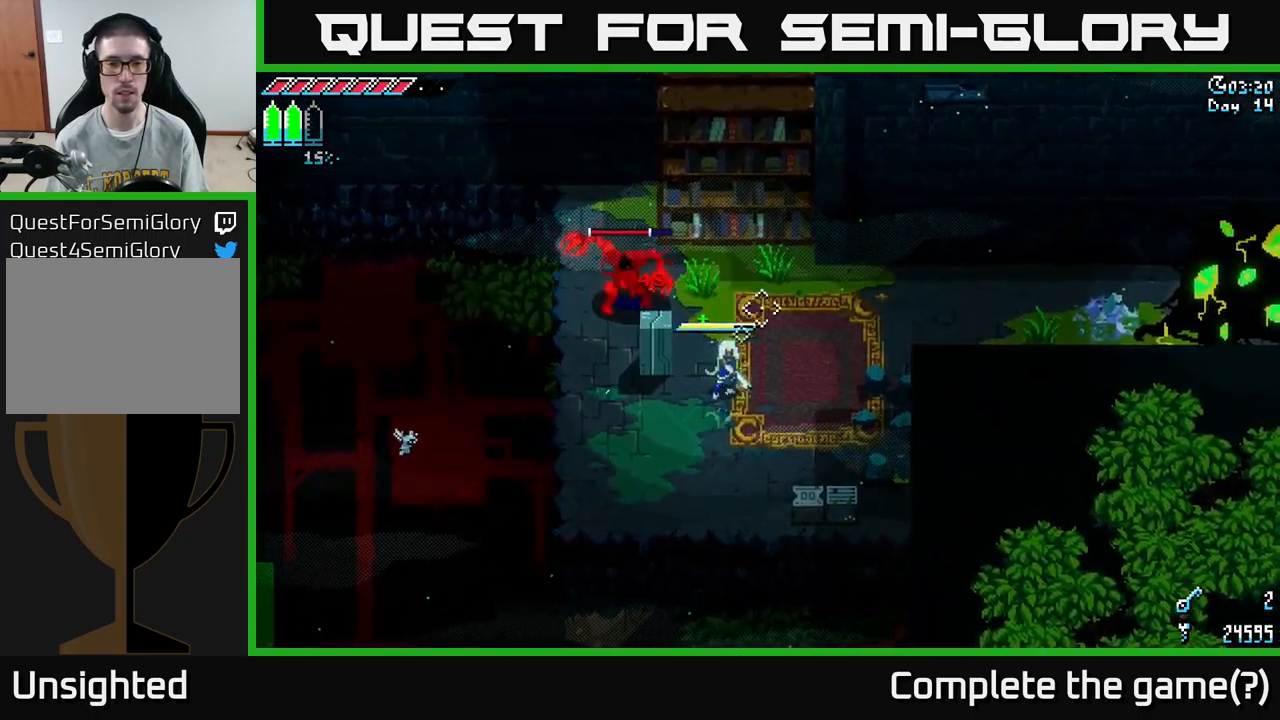
{"buttons": [], "left_stick": "center", "right_stick": "center", "events": [[284, "left_stick", "up-left"], [300, "B", "down"], [384, "B", "up"], [417, "left_stick", "center"]]}
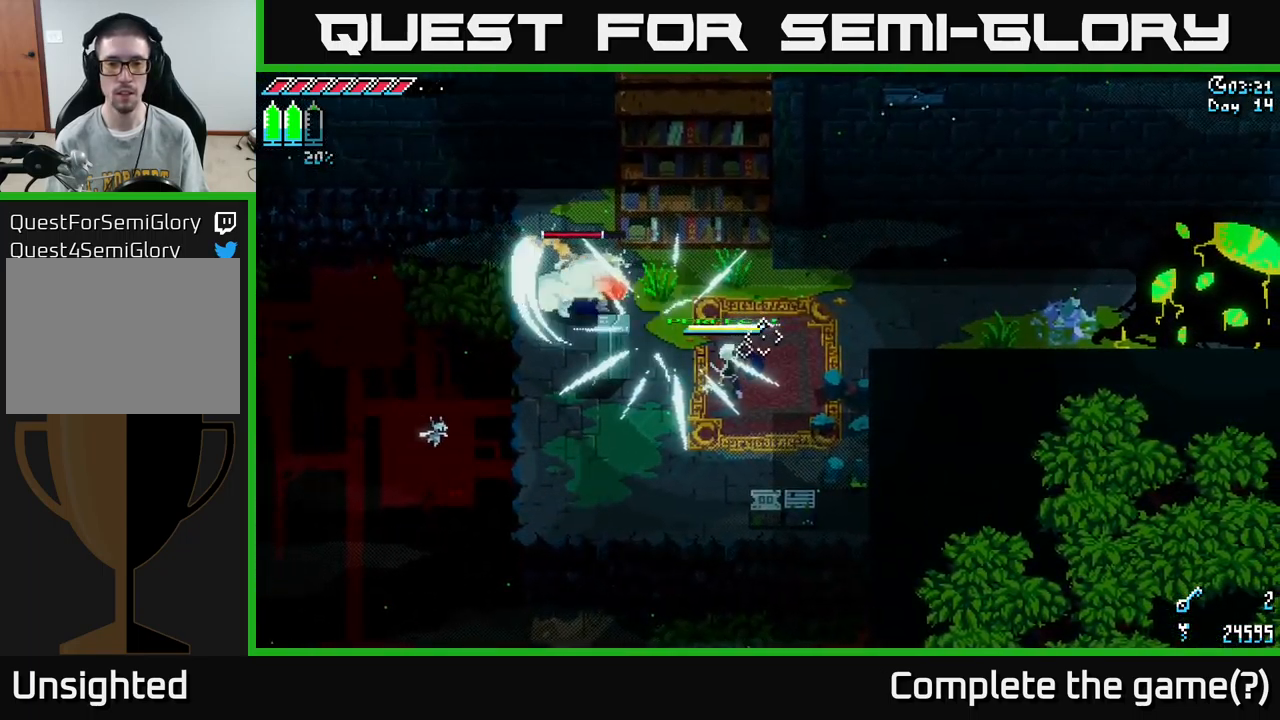
{"buttons": [], "left_stick": "center", "right_stick": "center", "events": []}
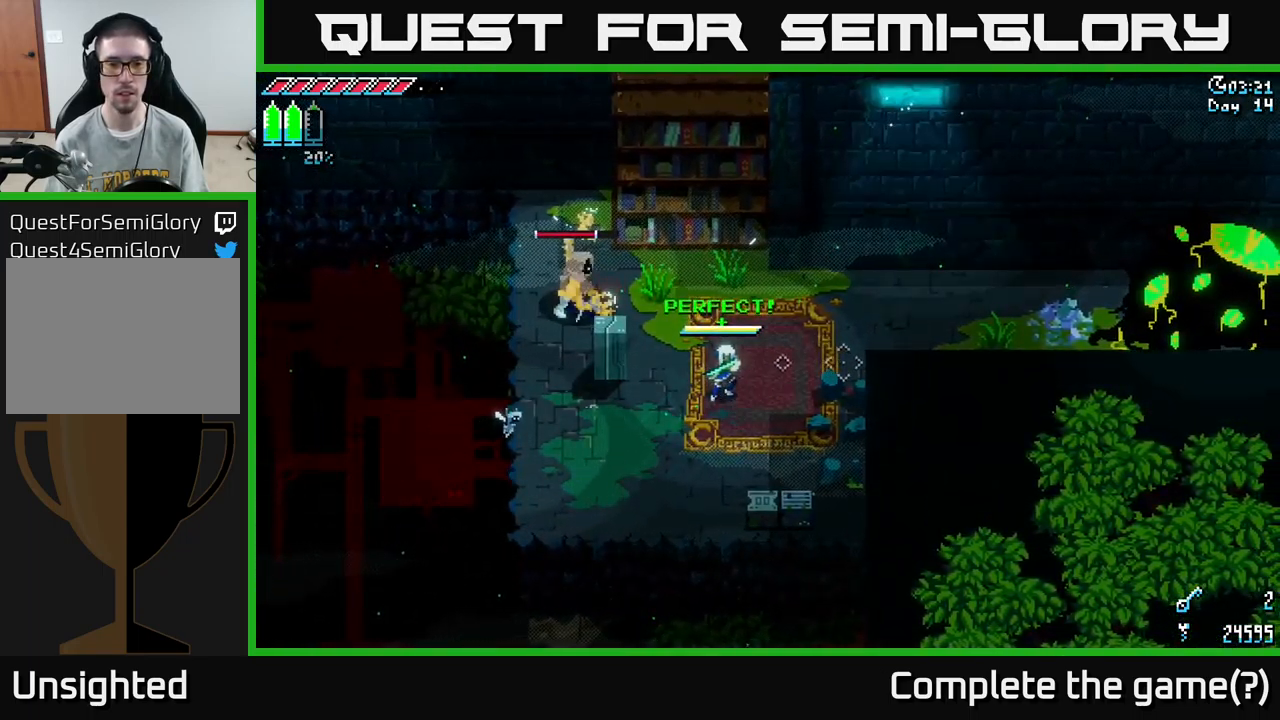
{"buttons": [], "left_stick": "center", "right_stick": "center", "events": [[167, "left_stick", "left"], [284, "R2", "down"], [367, "left_stick", "center"], [400, "R2", "up"]]}
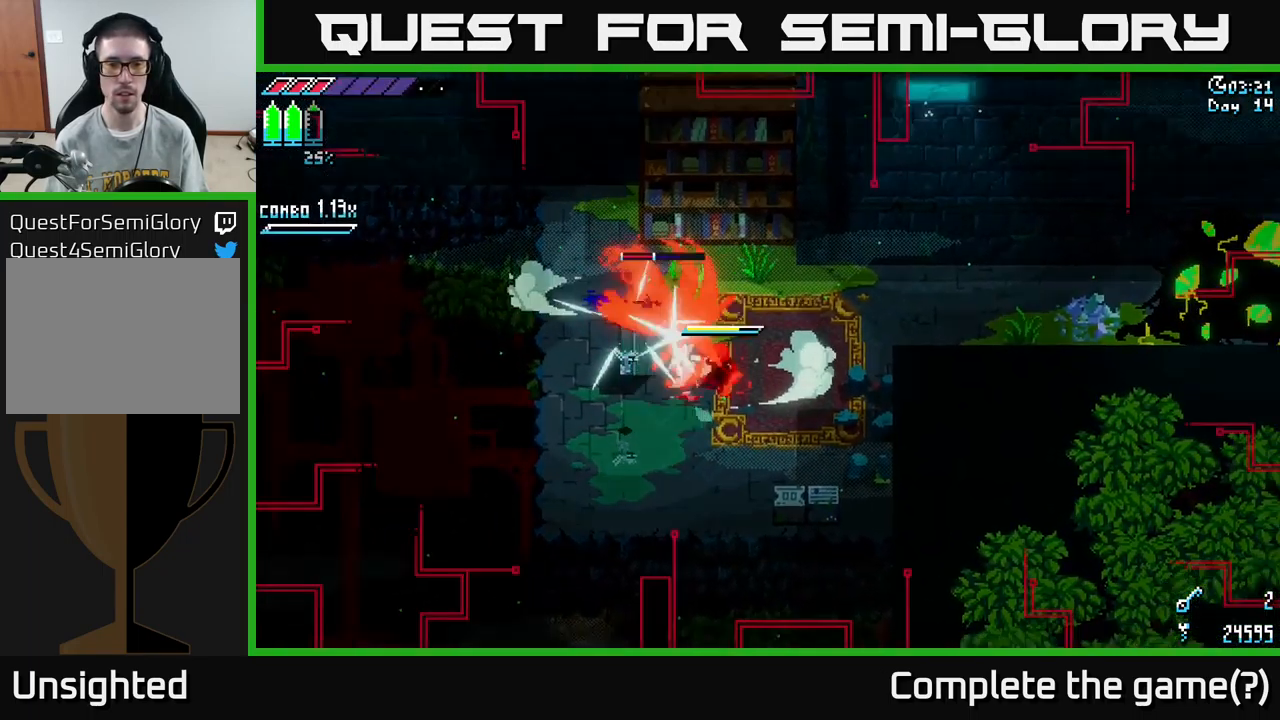
{"buttons": [], "left_stick": "center", "right_stick": "center", "events": [[134, "B", "down"], [267, "B", "up"]]}
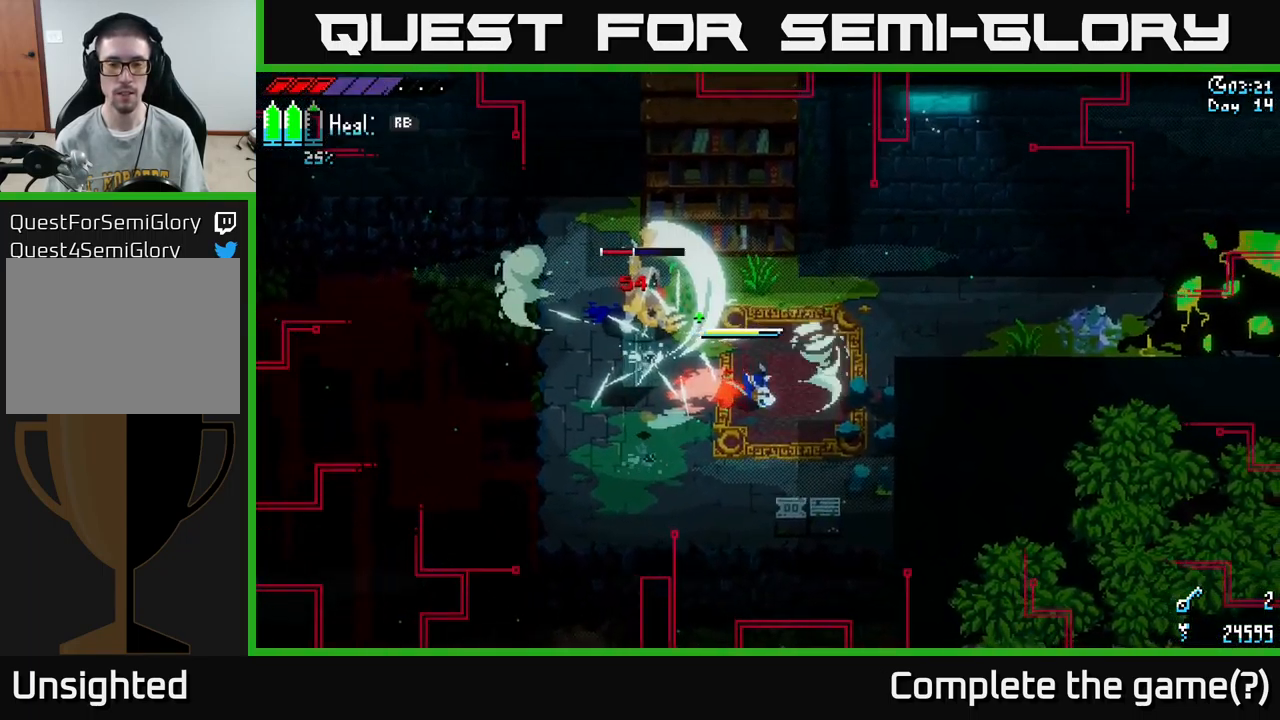
{"buttons": ["X"], "left_stick": "up-left", "right_stick": "center", "events": [[17, "left_stick", "up"], [284, "X", "down"], [300, "left_stick", "up-left"]]}
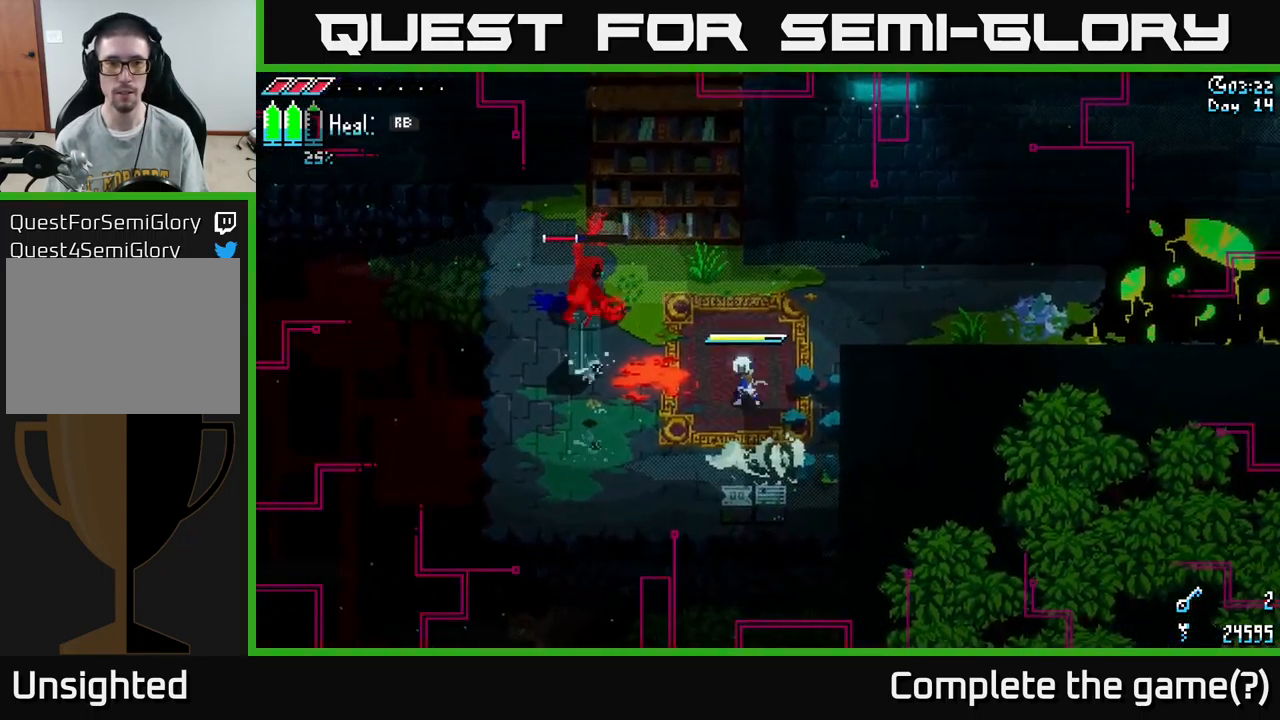
{"buttons": [], "left_stick": "center", "right_stick": "center", "events": [[134, "R2", "down"], [234, "R2", "up"], [267, "X", "up"], [351, "left_stick", "center"]]}